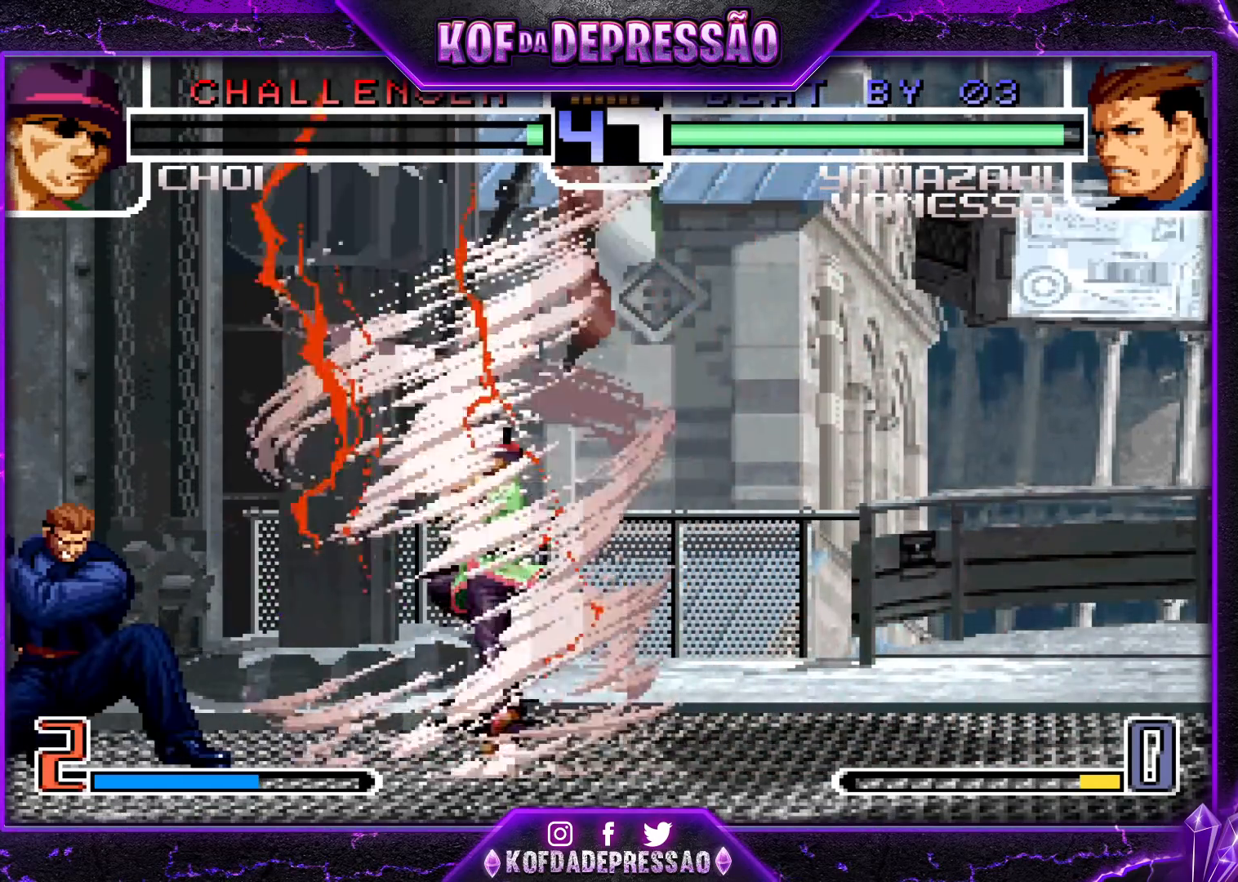
Gameplay with a controller (arcade stick); each line is a JSON object with the inputs held at the frame after it. "events" lists button and stick changes between this image and that frame as [ms after this image, input, new state], when the widget could be followed in between. Not read: DPAD_DOWN DPAD_LEFT DPAD_RIGHT DPAD_UP L3 R3.
{"buttons": [], "left_stick": "center", "events": []}
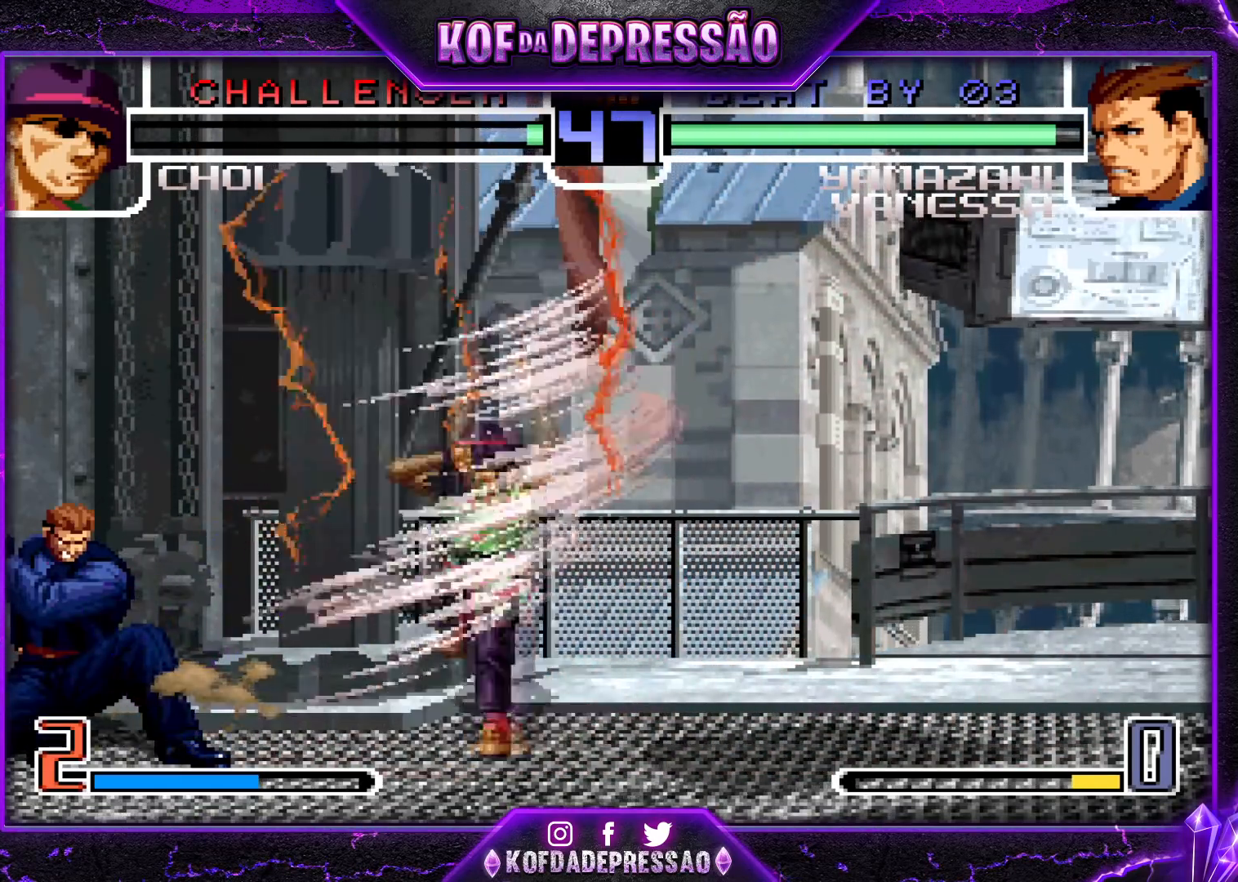
{"buttons": [], "left_stick": "down-right"}
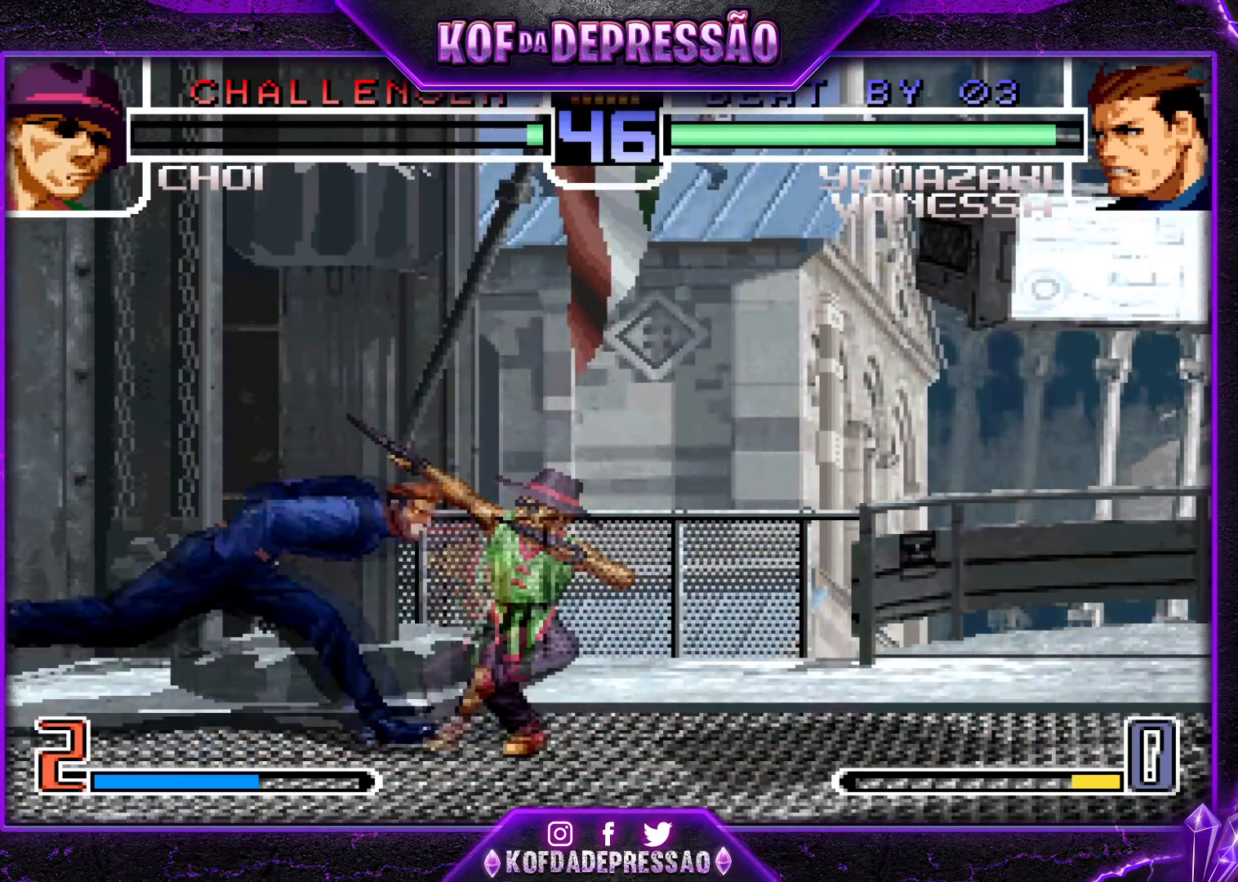
{"buttons": [], "left_stick": "center", "events": [[50, "R1", "down"], [117, "R1", "up"], [301, "left_stick", "center"]]}
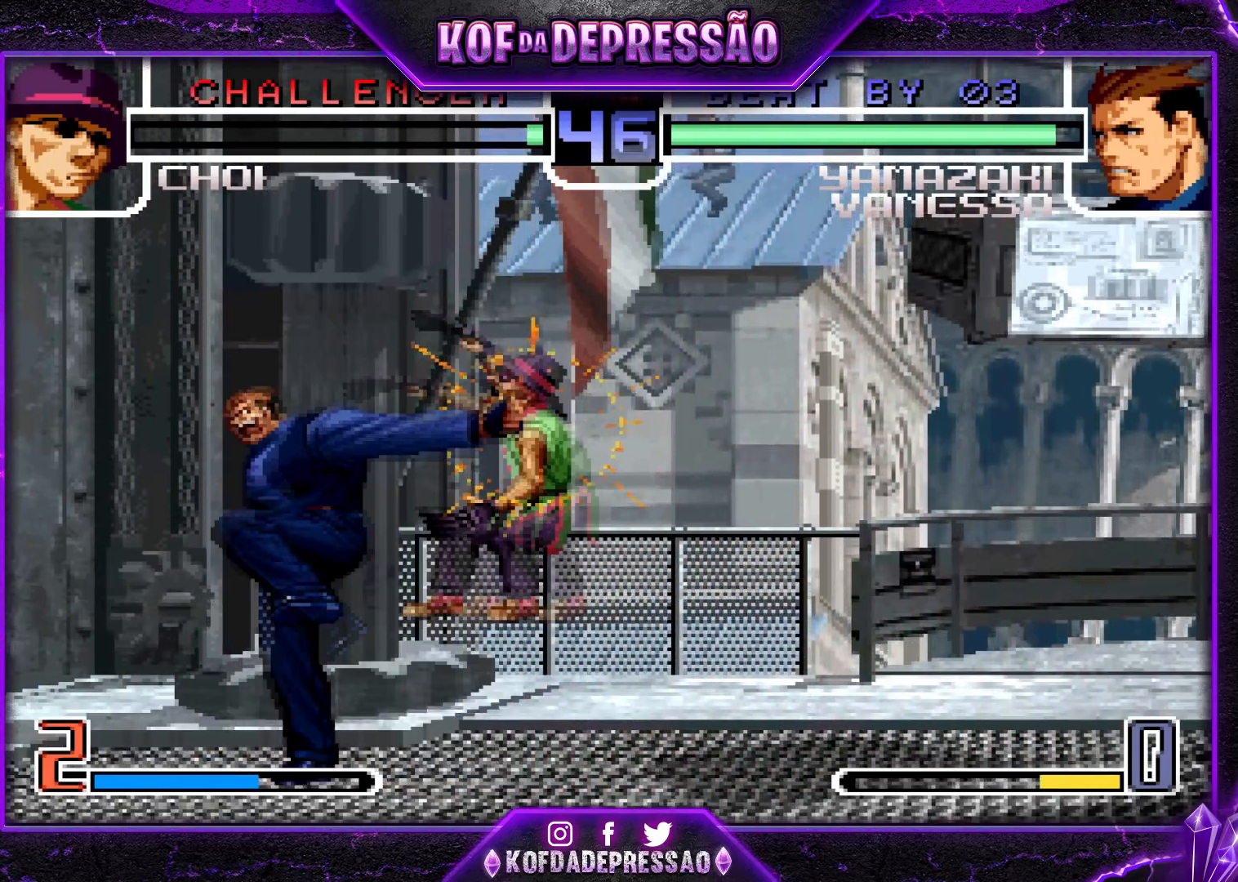
{"buttons": [], "left_stick": "center", "events": []}
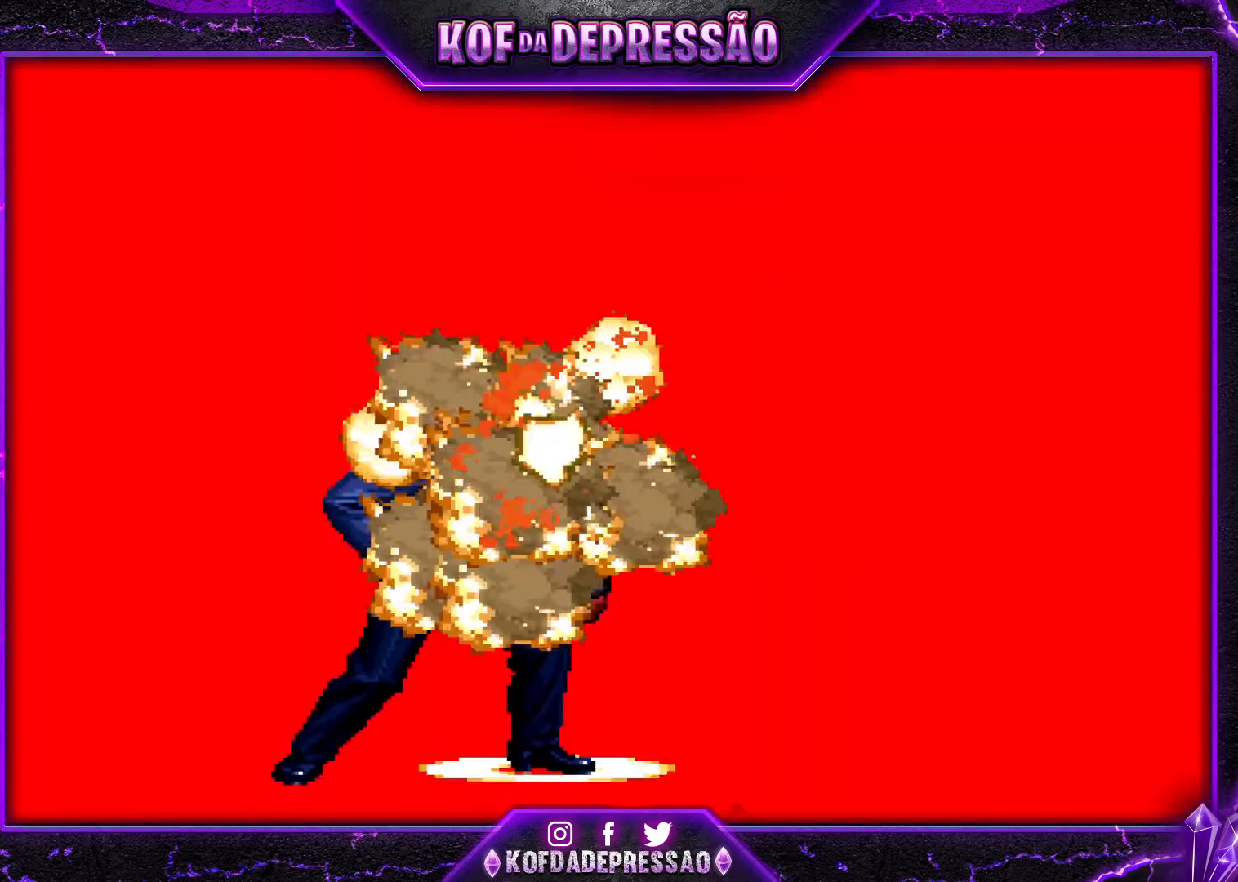
{"buttons": [], "left_stick": "center", "events": []}
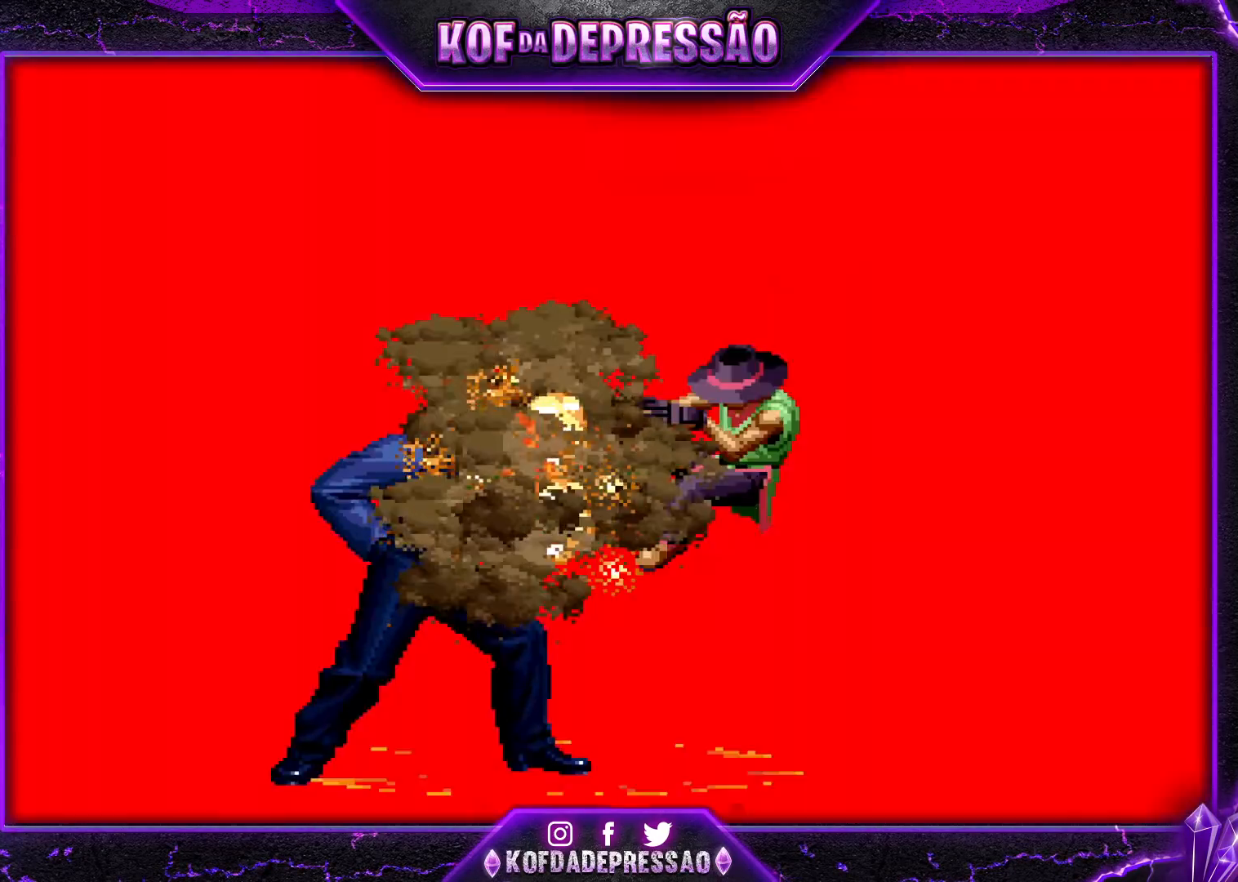
{"buttons": ["CIRCLE", "SQUARE"], "left_stick": "center", "events": [[17, "SQUARE", "down"], [67, "SQUARE", "up"], [167, "CIRCLE", "down"], [167, "SQUARE", "down"], [233, "CIRCLE", "up"], [233, "SQUARE", "up"], [317, "CIRCLE", "down"], [317, "SQUARE", "down"], [367, "CIRCLE", "up"], [384, "SQUARE", "up"], [484, "CIRCLE", "down"], [484, "SQUARE", "down"]]}
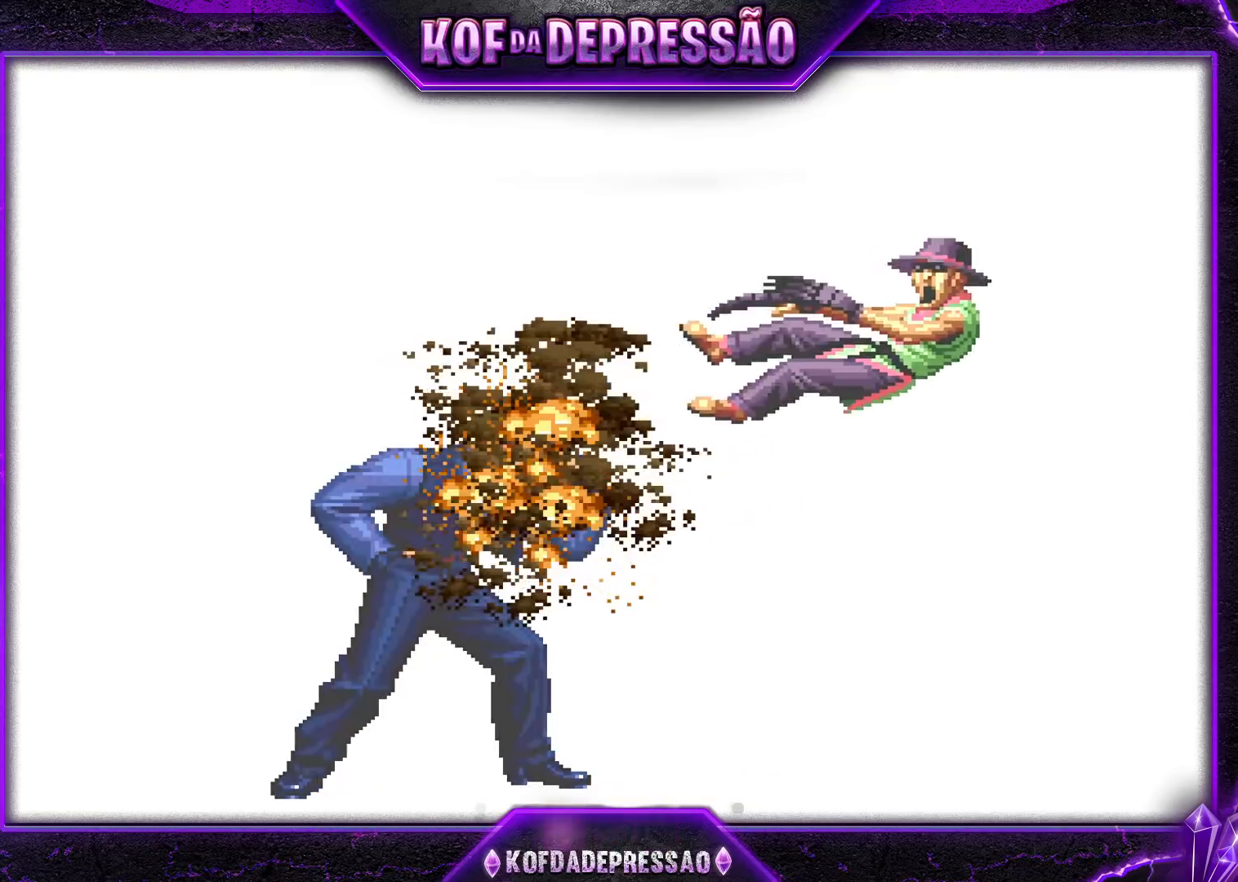
{"buttons": [], "left_stick": "center", "events": [[34, "CIRCLE", "up"], [34, "SQUARE", "up"], [134, "SQUARE", "down"], [151, "CIRCLE", "down"], [201, "CIRCLE", "up"], [201, "SQUARE", "up"], [301, "SQUARE", "down"], [317, "CIRCLE", "down"], [351, "CIRCLE", "up"], [367, "SQUARE", "up"]]}
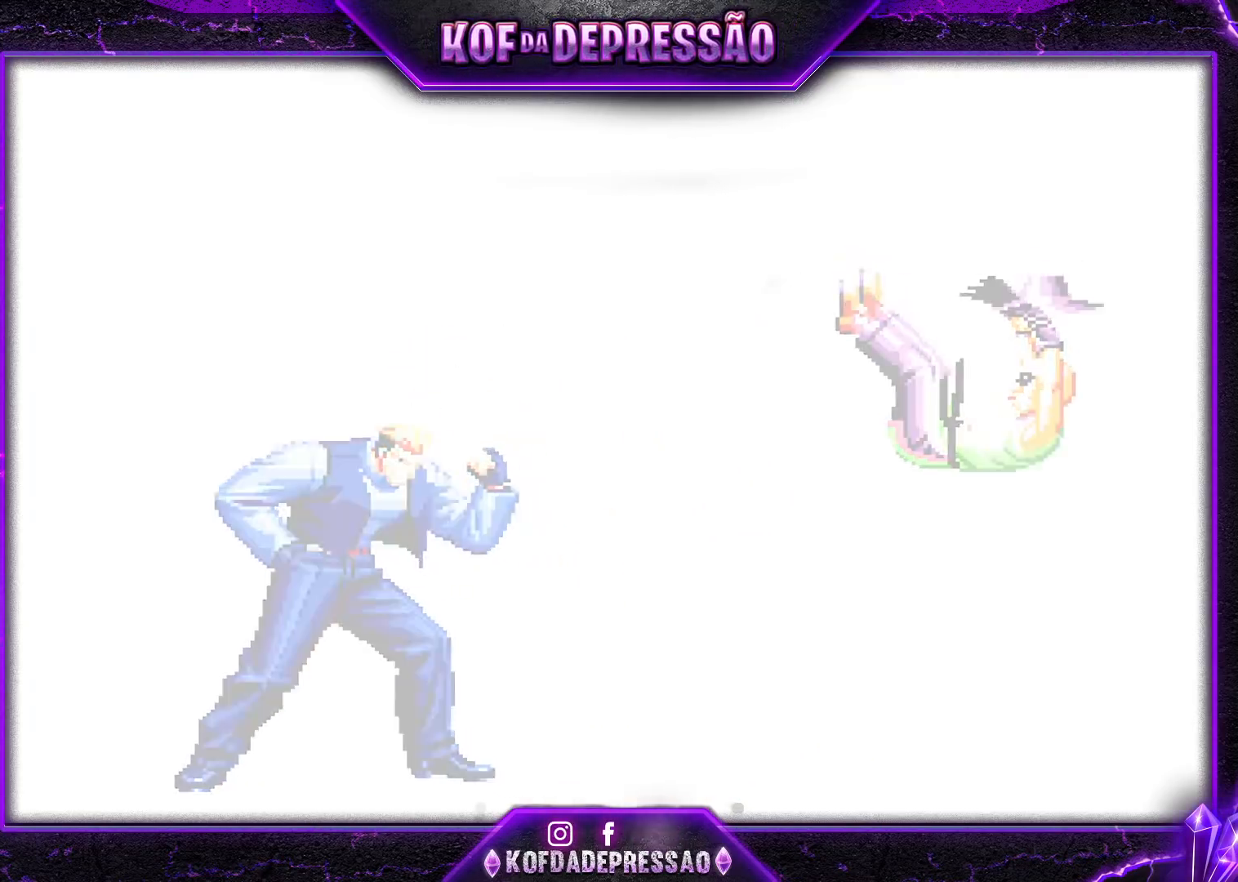
{"buttons": [], "left_stick": "center", "events": [[17, "SQUARE", "down"], [100, "SQUARE", "up"], [200, "SQUARE", "down"], [250, "SQUARE", "up"], [350, "CIRCLE", "down"], [350, "SQUARE", "down"], [400, "CIRCLE", "up"], [417, "SQUARE", "up"]]}
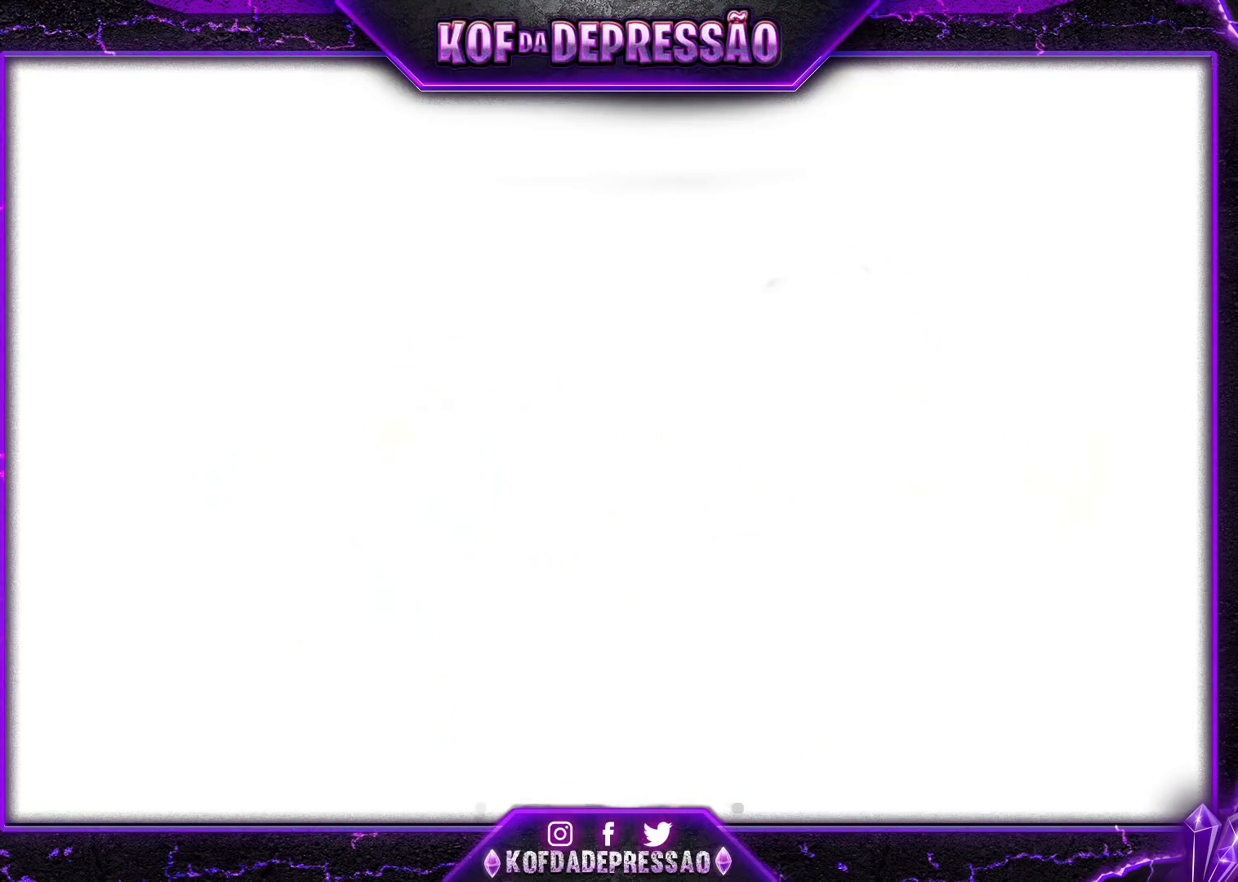
{"buttons": ["SQUARE"], "left_stick": "center", "events": [[34, "SQUARE", "down"], [101, "SQUARE", "up"], [217, "CIRCLE", "down"], [217, "SQUARE", "down"], [251, "CIRCLE", "up"], [267, "SQUARE", "up"], [367, "SQUARE", "down"], [417, "SQUARE", "up"], [501, "SQUARE", "down"]]}
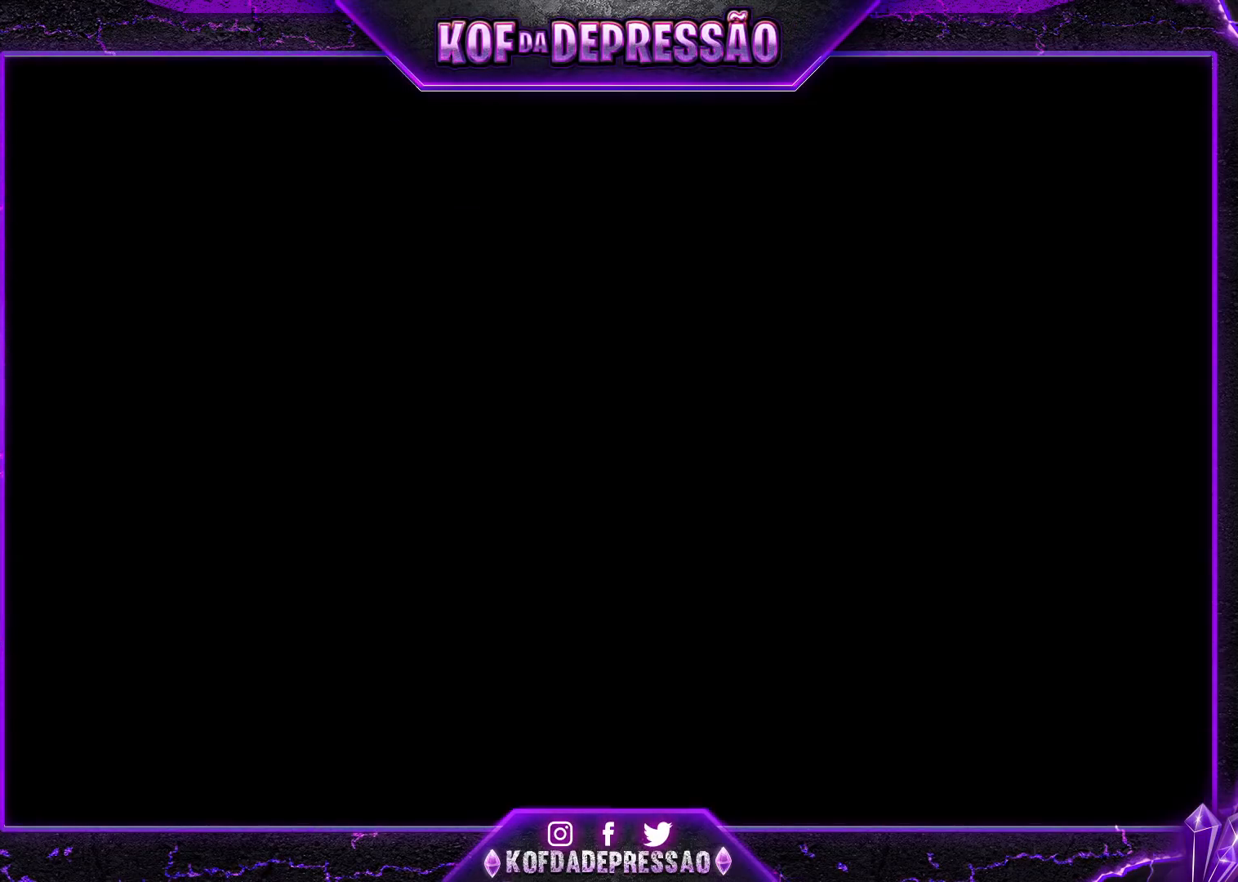
{"buttons": ["SQUARE"], "left_stick": "center", "events": [[67, "SQUARE", "up"], [167, "SQUARE", "down"], [233, "SQUARE", "up"], [300, "SQUARE", "down"], [367, "SQUARE", "up"], [434, "SQUARE", "down"]]}
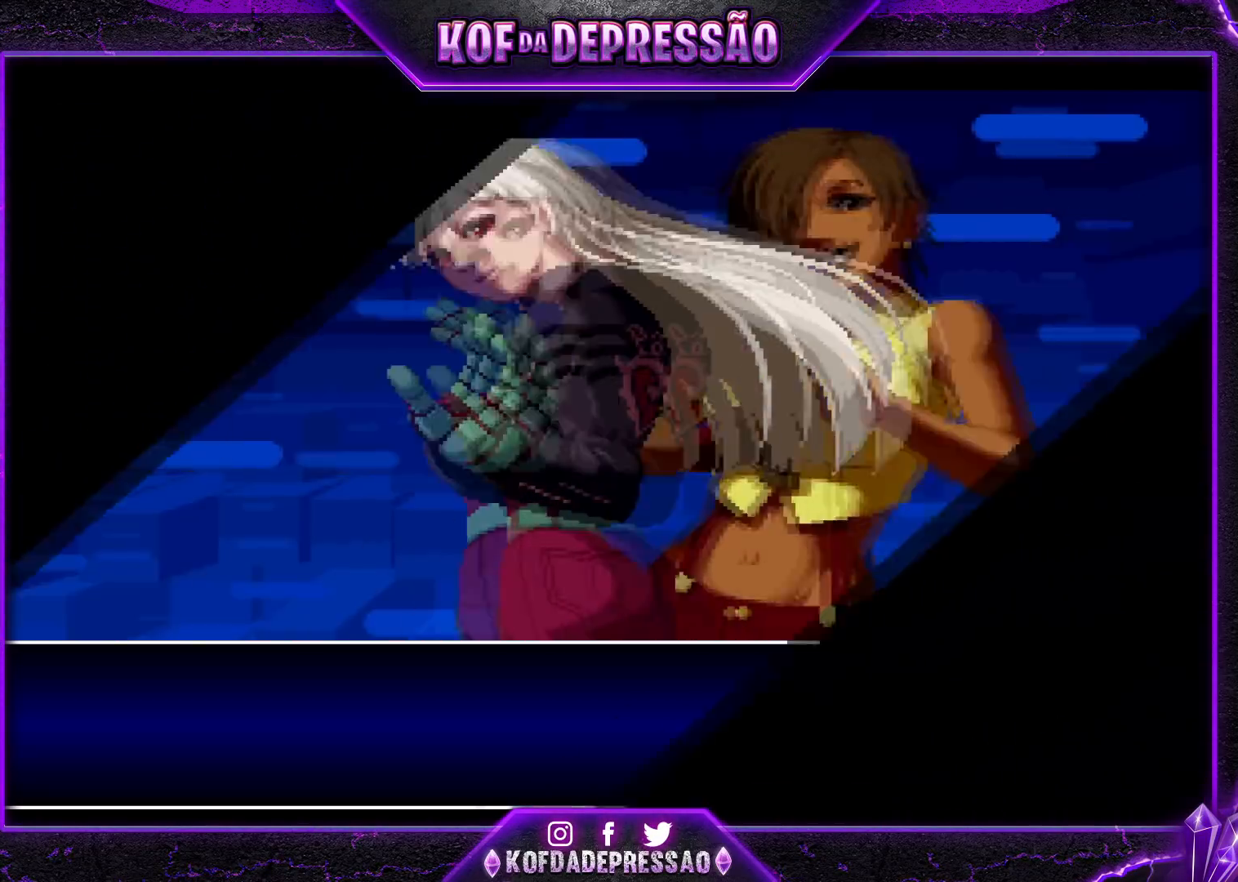
{"buttons": ["SQUARE", "TRIANGLE", "R1"], "left_stick": "center", "events": [[34, "SQUARE", "up"], [50, "SQUARE", "down"], [201, "SQUARE", "up"], [468, "SQUARE", "down"], [484, "R1", "down"], [484, "TRIANGLE", "down"]]}
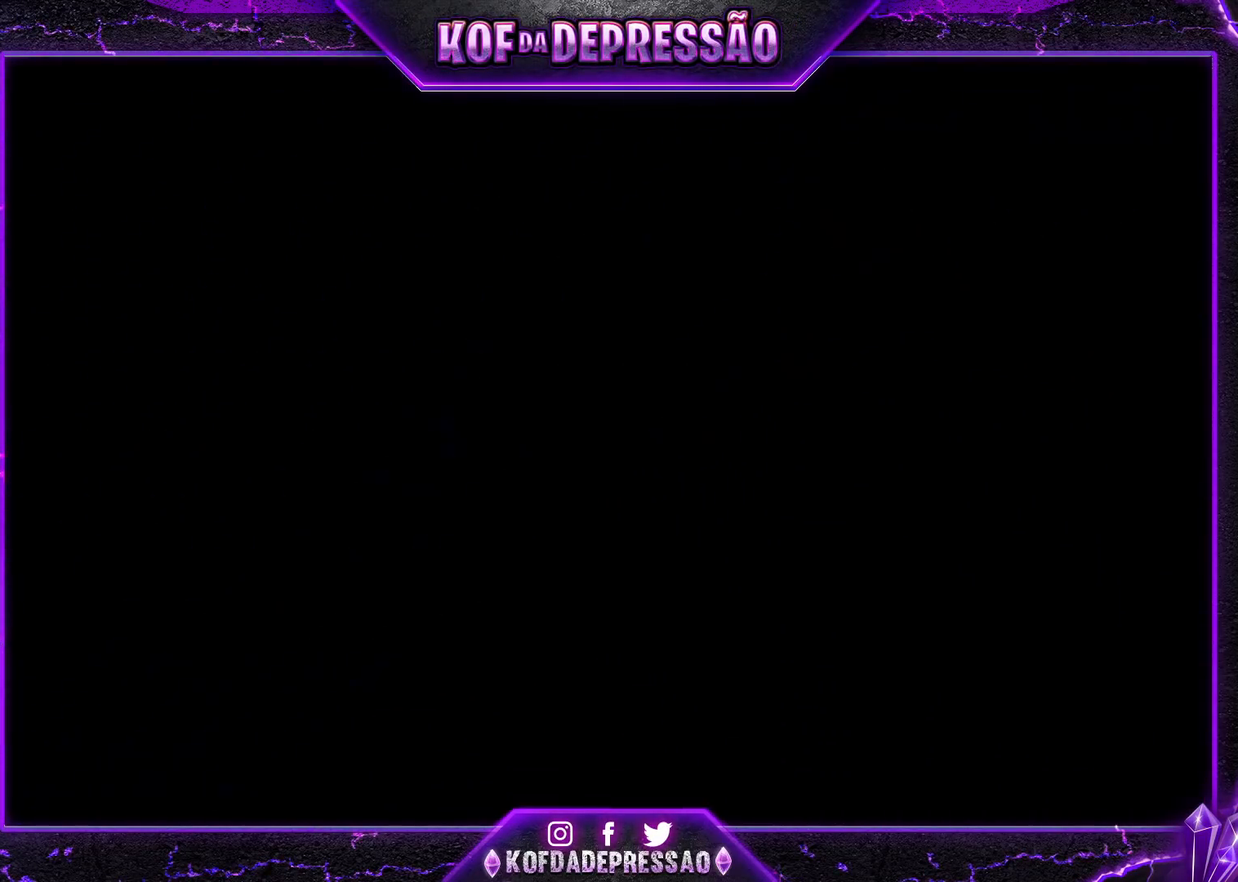
{"buttons": [], "left_stick": "center", "events": [[50, "R1", "up"], [50, "SQUARE", "up"], [50, "TRIANGLE", "up"], [117, "R1", "down"], [117, "TRIANGLE", "down"], [133, "SQUARE", "down"], [183, "R1", "up"], [183, "SQUARE", "up"], [183, "TRIANGLE", "up"], [250, "R1", "down"], [250, "SQUARE", "down"], [250, "TRIANGLE", "down"], [317, "R1", "up"], [350, "TRIANGLE", "up"], [367, "SQUARE", "up"]]}
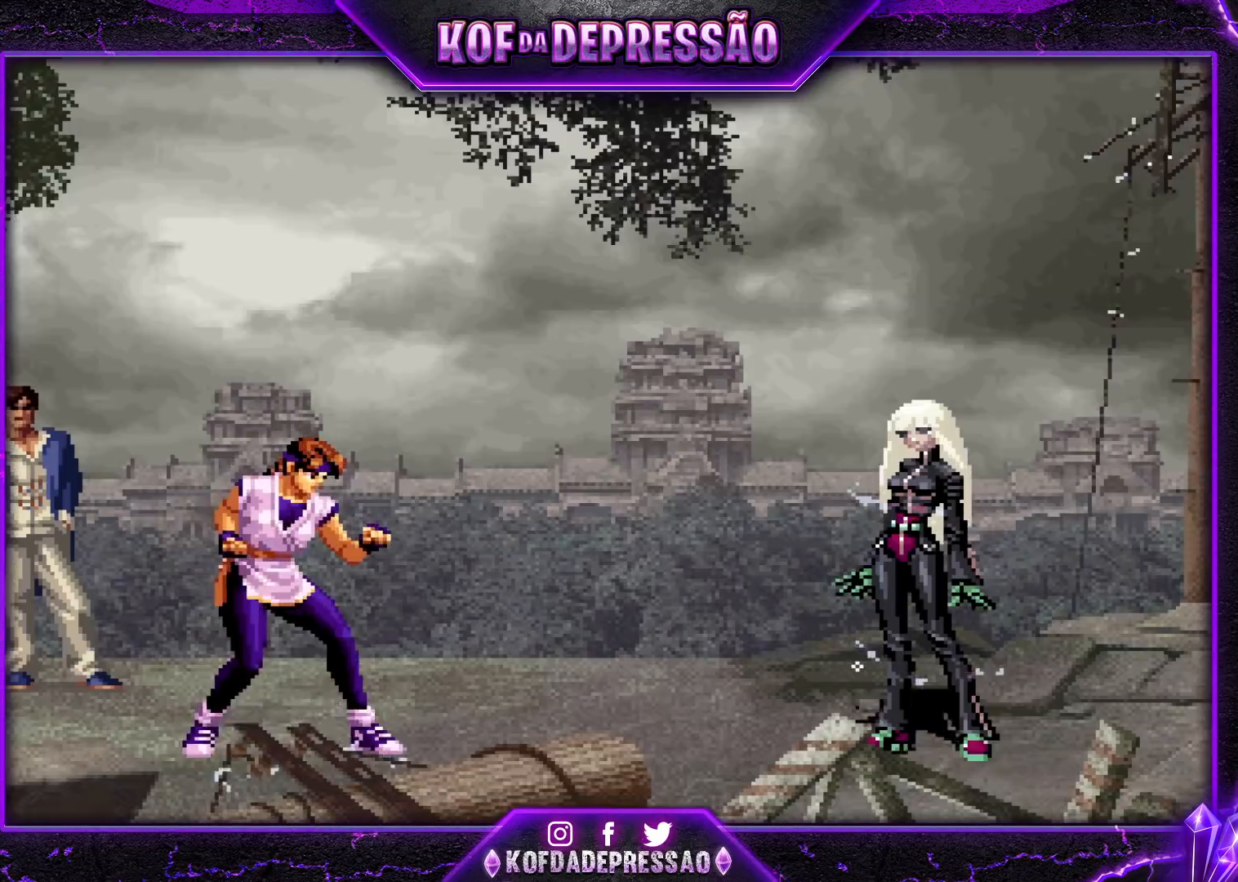
{"buttons": [], "left_stick": "center", "events": [[17, "CROSS", "down"], [17, "TRIANGLE", "down"], [67, "CROSS", "up"], [67, "TRIANGLE", "up"], [84, "CROSS", "down"], [101, "SQUARE", "down"], [101, "TRIANGLE", "down"], [134, "SQUARE", "up"], [151, "CROSS", "up"], [151, "TRIANGLE", "up"]]}
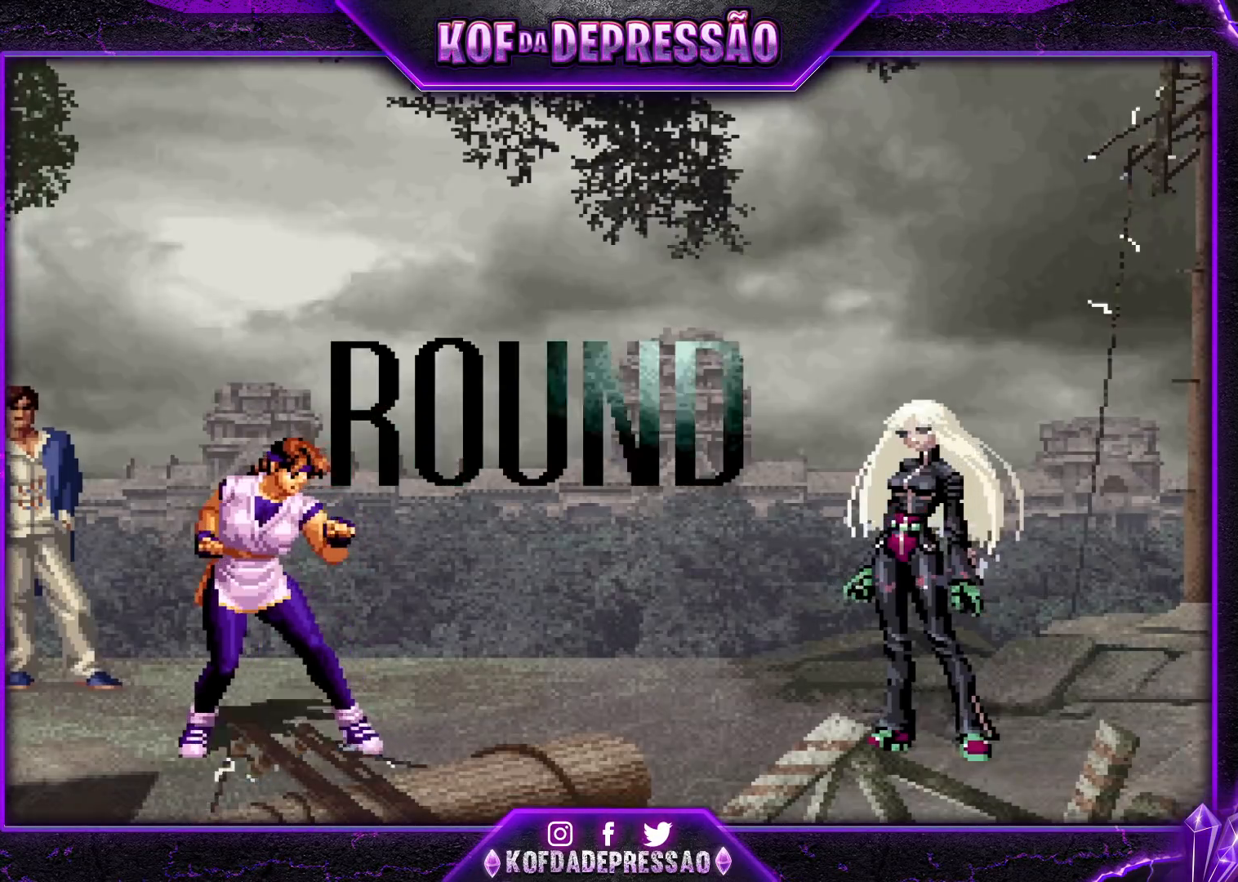
{"buttons": [], "left_stick": "center", "events": [[317, "CROSS", "down"], [350, "CROSS", "up"], [450, "SQUARE", "down"], [450, "TRIANGLE", "down"], [467, "CROSS", "down"], [467, "SQUARE", "up"], [484, "CROSS", "up"], [484, "TRIANGLE", "up"]]}
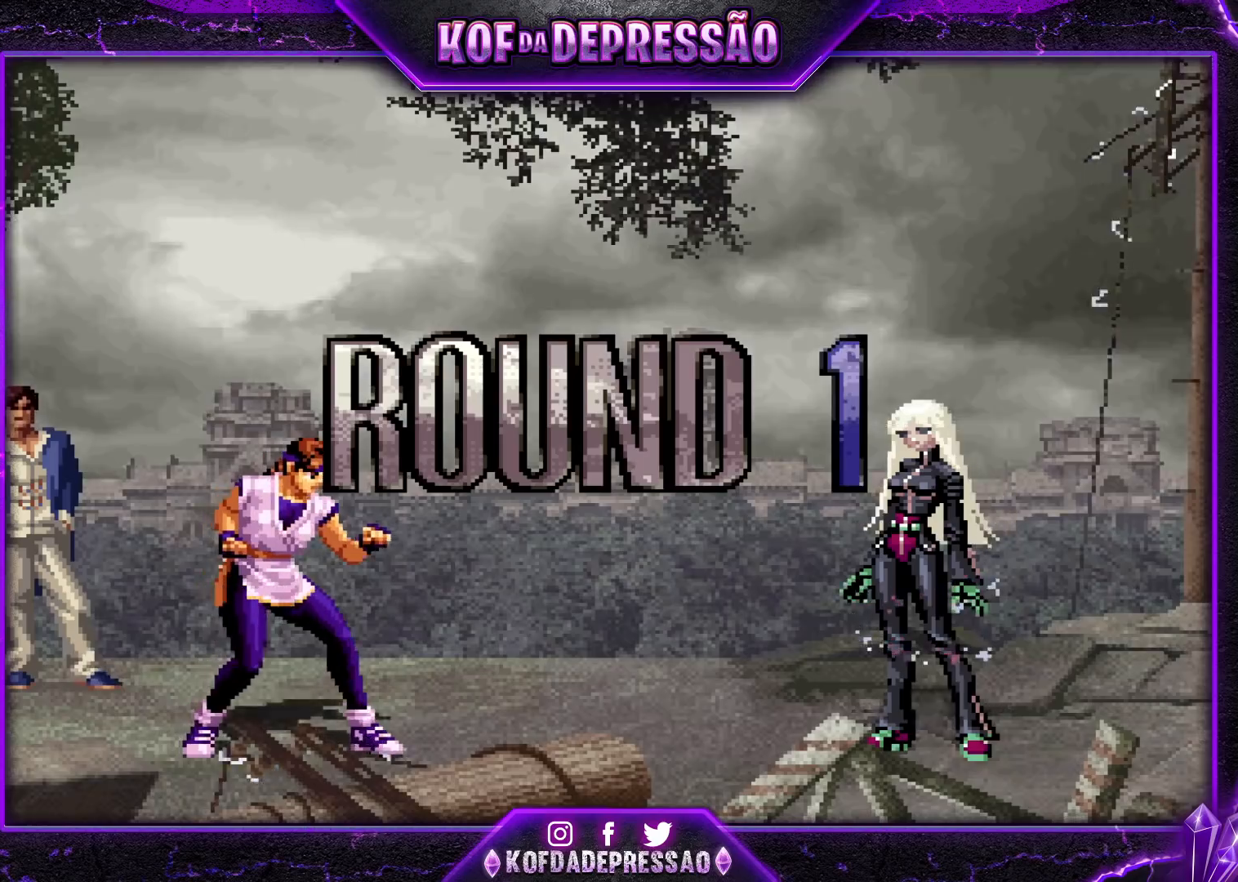
{"buttons": ["CROSS", "SQUARE", "TRIANGLE", "R1"], "left_stick": "center", "events": [[84, "SQUARE", "down"], [84, "TRIANGLE", "down"], [101, "R1", "down"], [117, "CROSS", "down"], [117, "R1", "up"], [117, "TRIANGLE", "up"], [151, "SQUARE", "up"], [167, "CROSS", "up"], [217, "R1", "down"], [217, "SQUARE", "down"], [217, "TRIANGLE", "down"], [234, "CROSS", "down"]]}